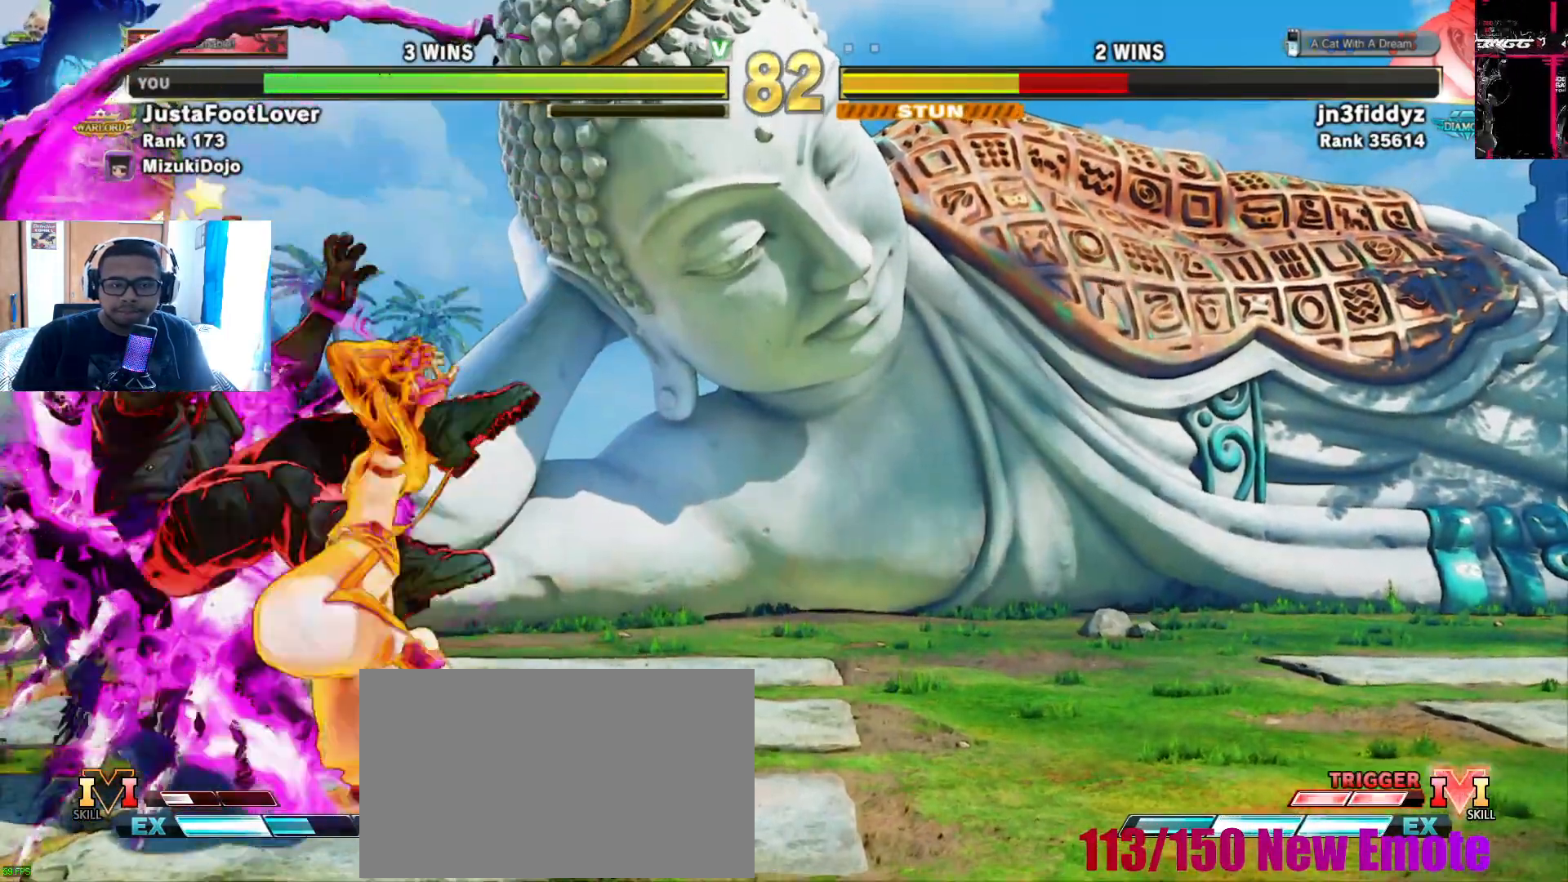
Gameplay with a controller (arcade stick); each line is a JSON object with the inputs held at the frame after it. "events" lists button and stick changes between this image and that frame as [ms after this image, input, new state], when the widget could be followed in between. Not read: L3 R3.
{"buttons": ["DPAD_DOWN"], "events": [[83, "DPAD_LEFT", "down"], [150, "DPAD_DOWN", "up"], [217, "CROSS", "down"], [217, "DPAD_LEFT", "up"], [233, "CROSS", "up"], [500, "DPAD_DOWN", "down"]]}
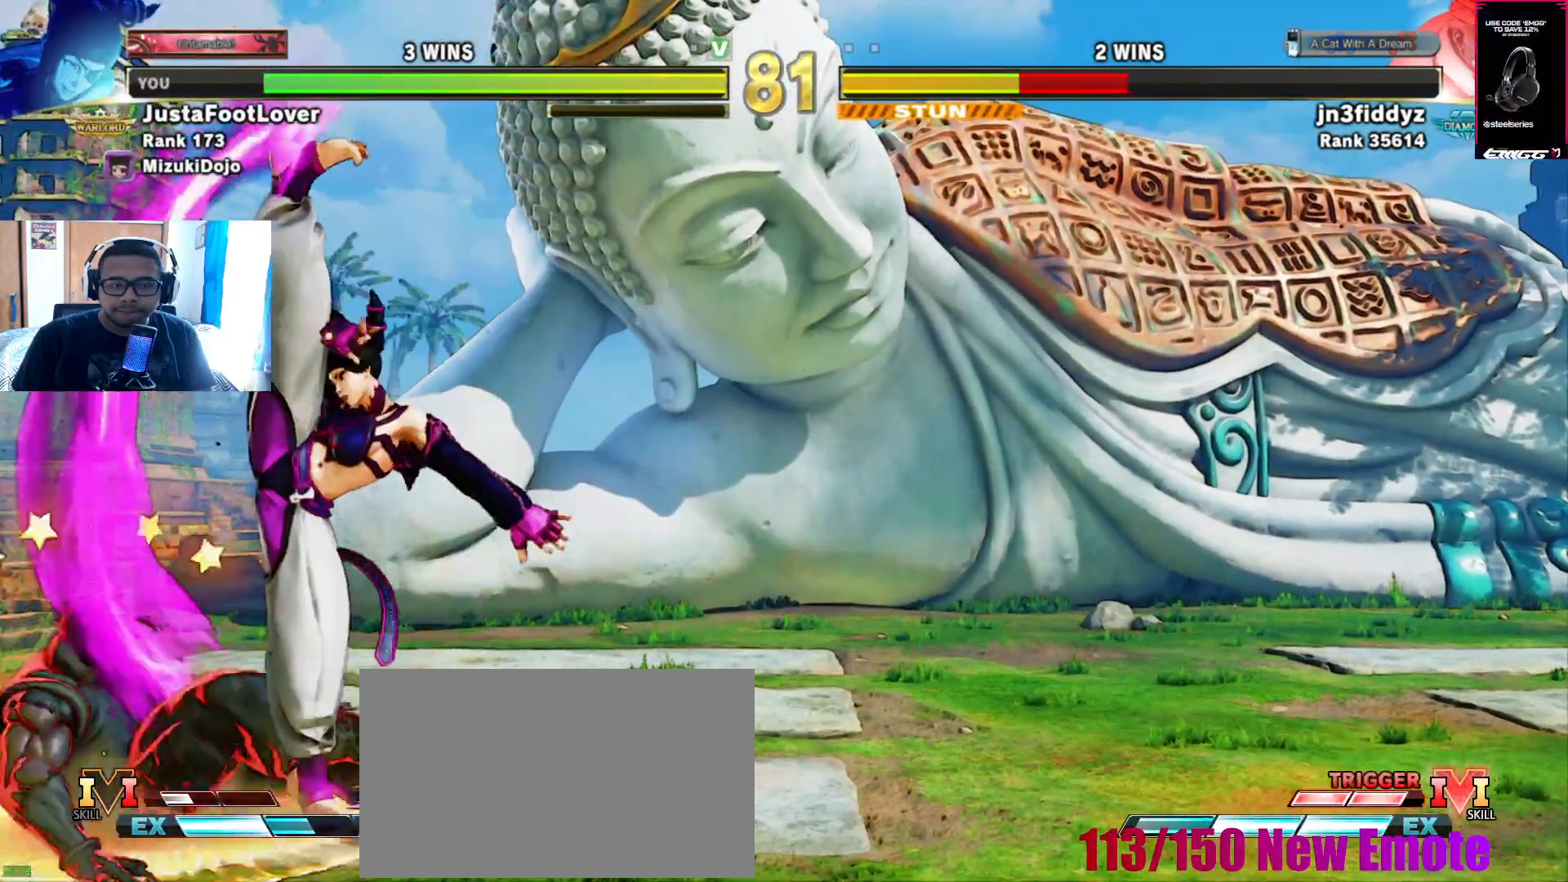
{"buttons": [], "events": [[100, "DPAD_LEFT", "down"], [133, "DPAD_DOWN", "up"], [200, "R2", "down"], [217, "DPAD_LEFT", "up"], [317, "R2", "up"]]}
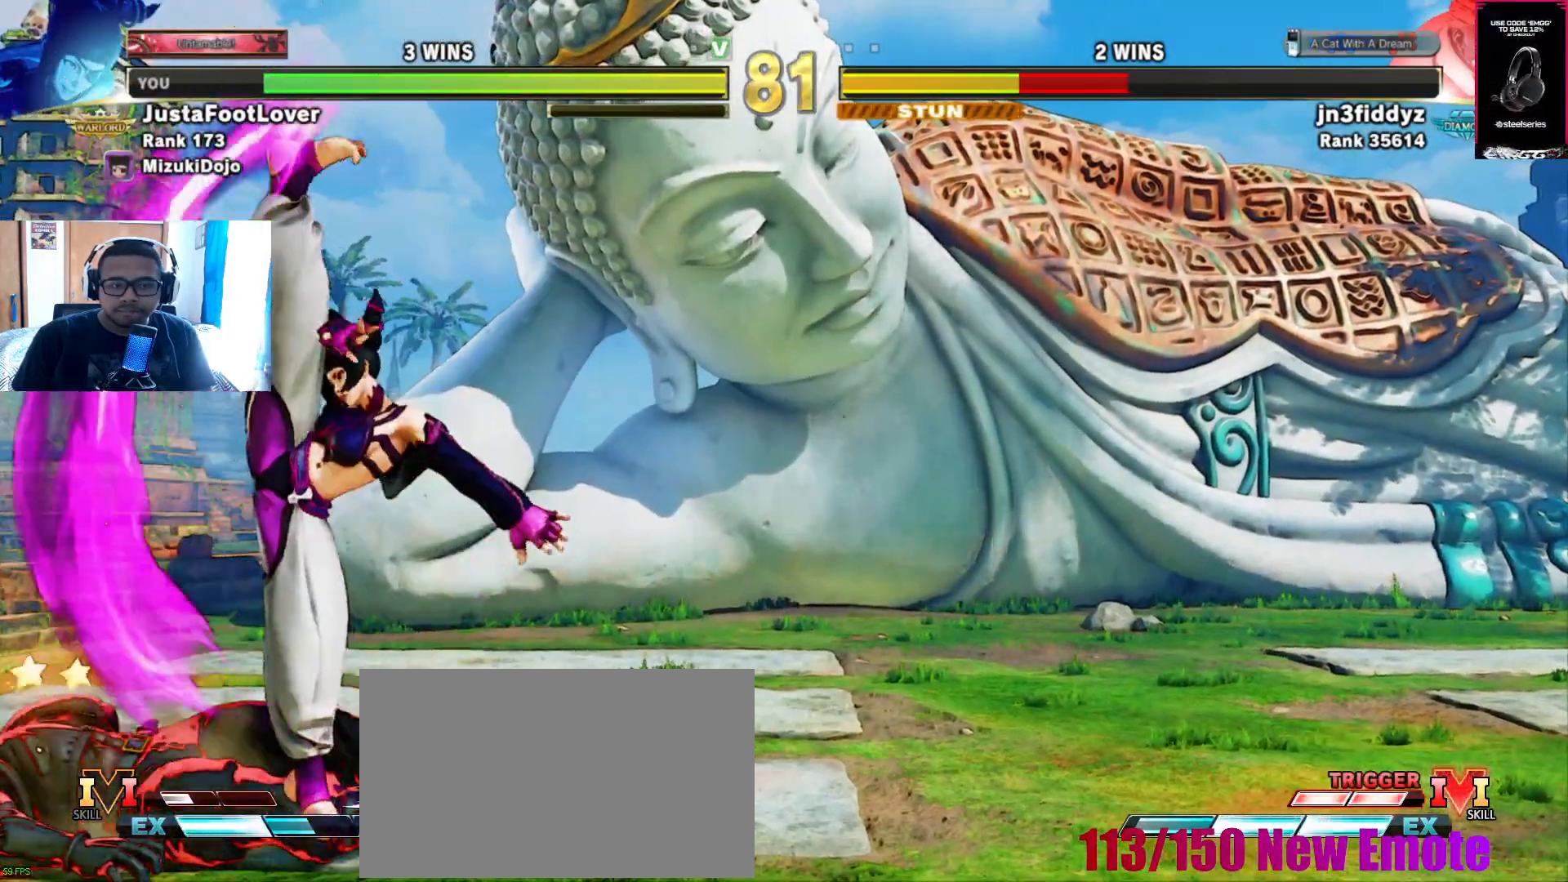
{"buttons": [], "events": [[183, "DPAD_DOWN", "down"], [283, "DPAD_DOWN", "up"]]}
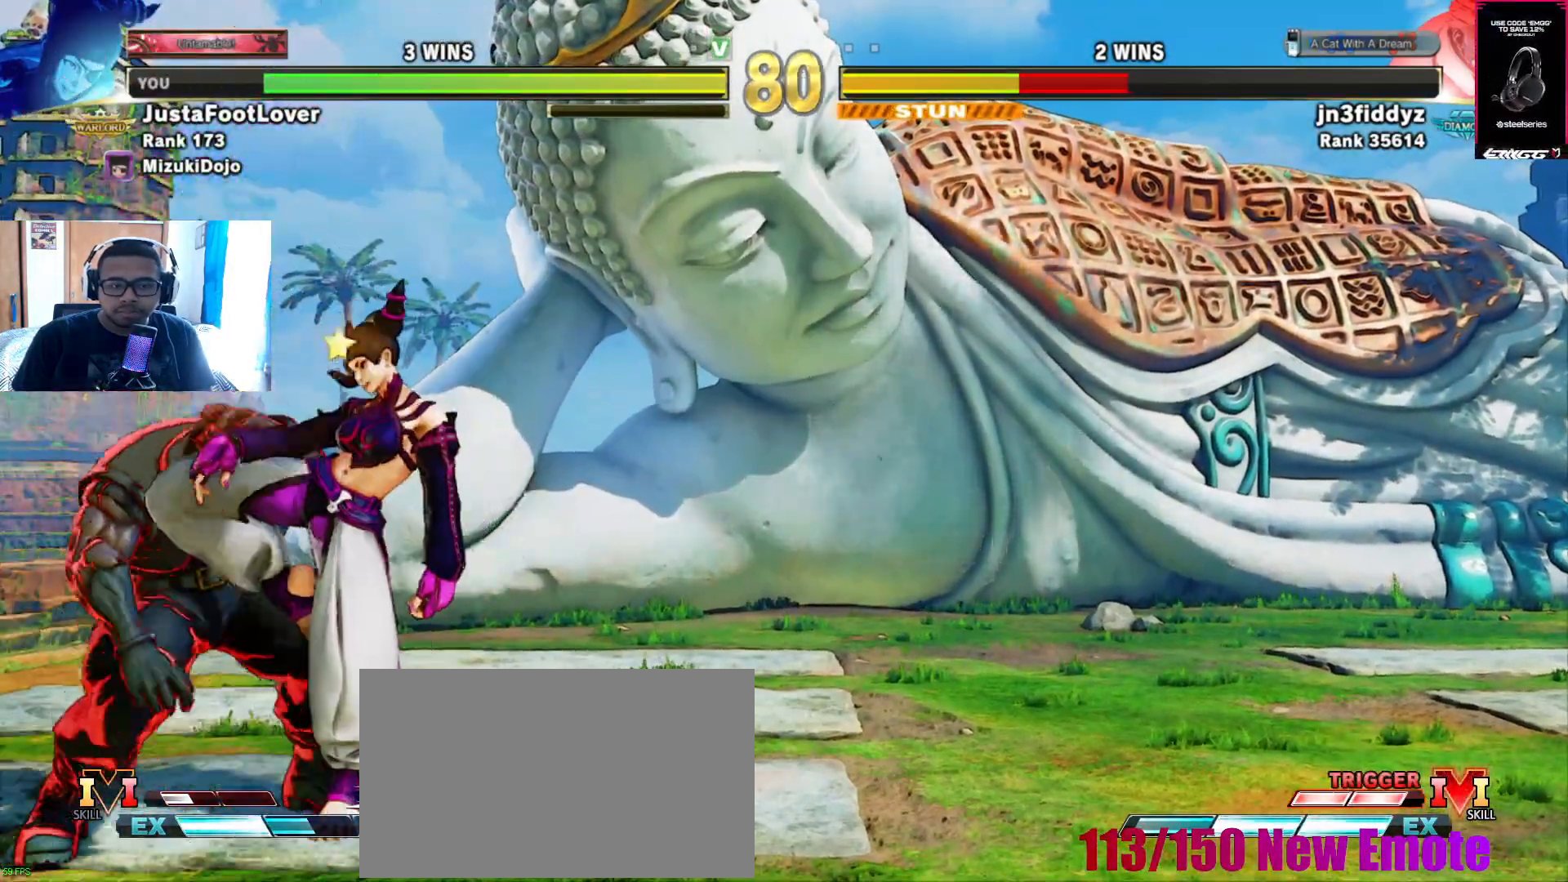
{"buttons": [], "events": [[217, "DPAD_DOWN", "down"], [317, "DPAD_DOWN", "up"]]}
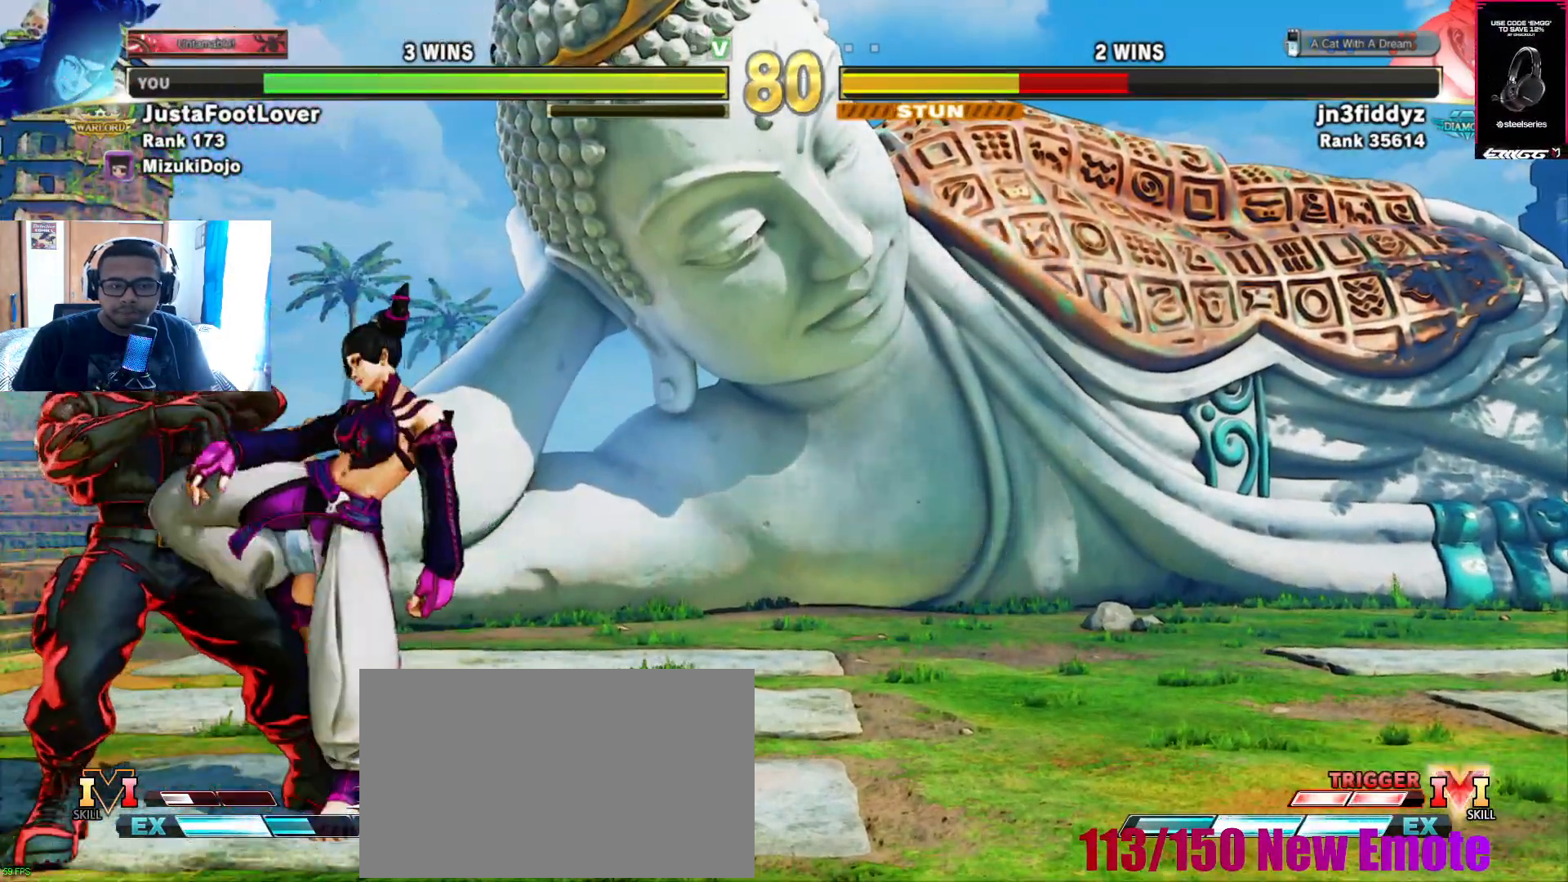
{"buttons": [], "events": [[17, "DPAD_UP", "down"], [183, "DPAD_UP", "up"]]}
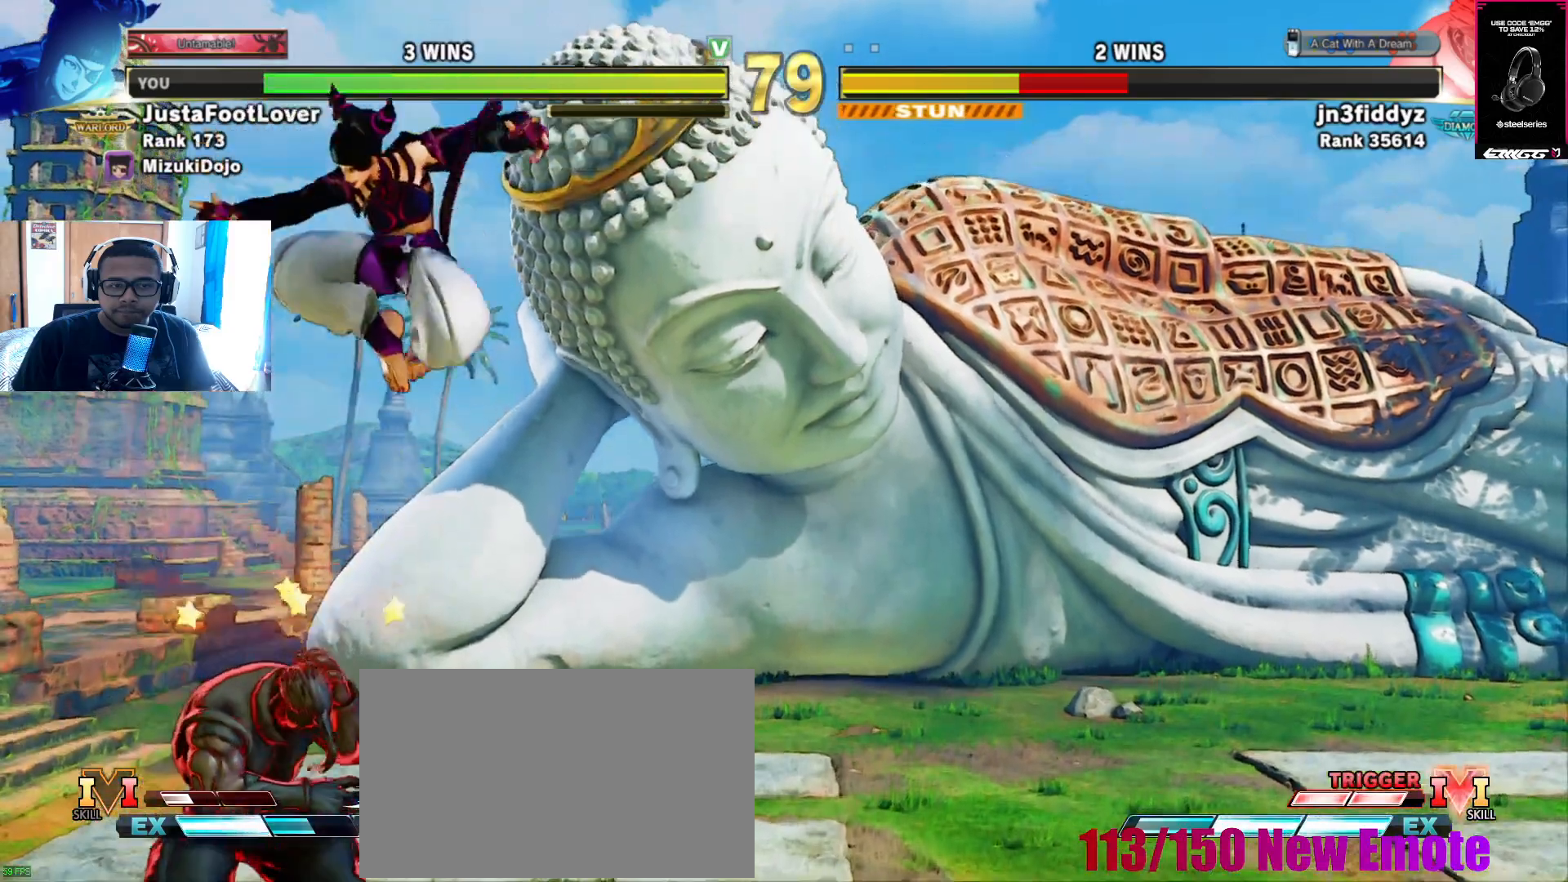
{"buttons": ["DPAD_RIGHT"], "events": [[50, "R2", "down"], [83, "DPAD_RIGHT", "down"], [183, "R2", "up"]]}
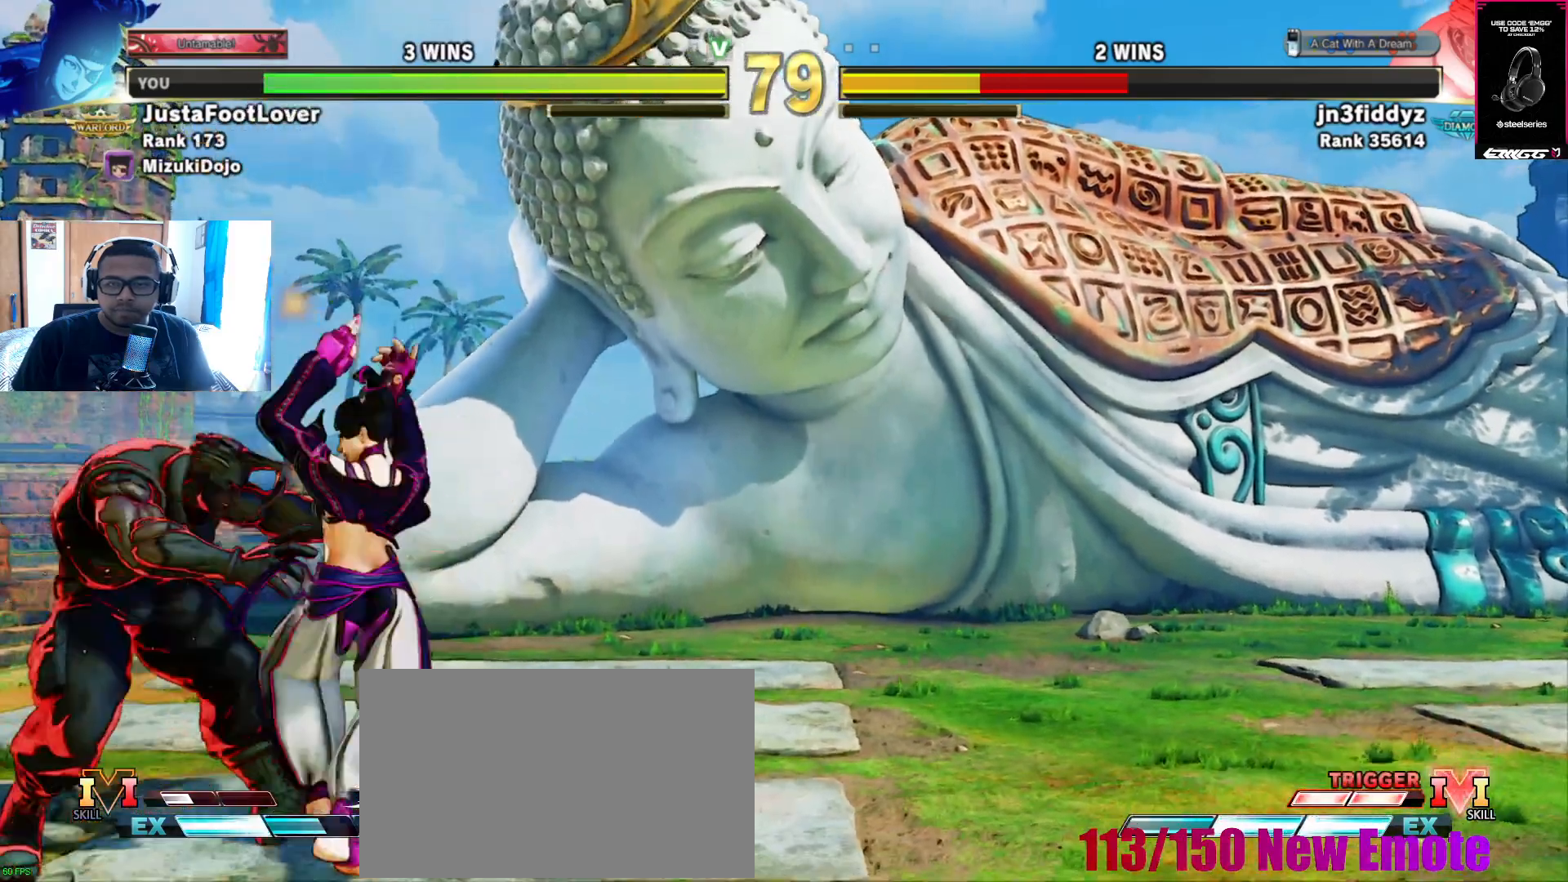
{"buttons": ["DPAD_DOWN", "DPAD_LEFT"], "events": [[67, "TRIANGLE", "down"], [183, "R1", "down"], [250, "TRIANGLE", "up"], [317, "DPAD_DOWN", "down"], [383, "DPAD_RIGHT", "up"], [400, "R1", "up"], [483, "DPAD_LEFT", "down"]]}
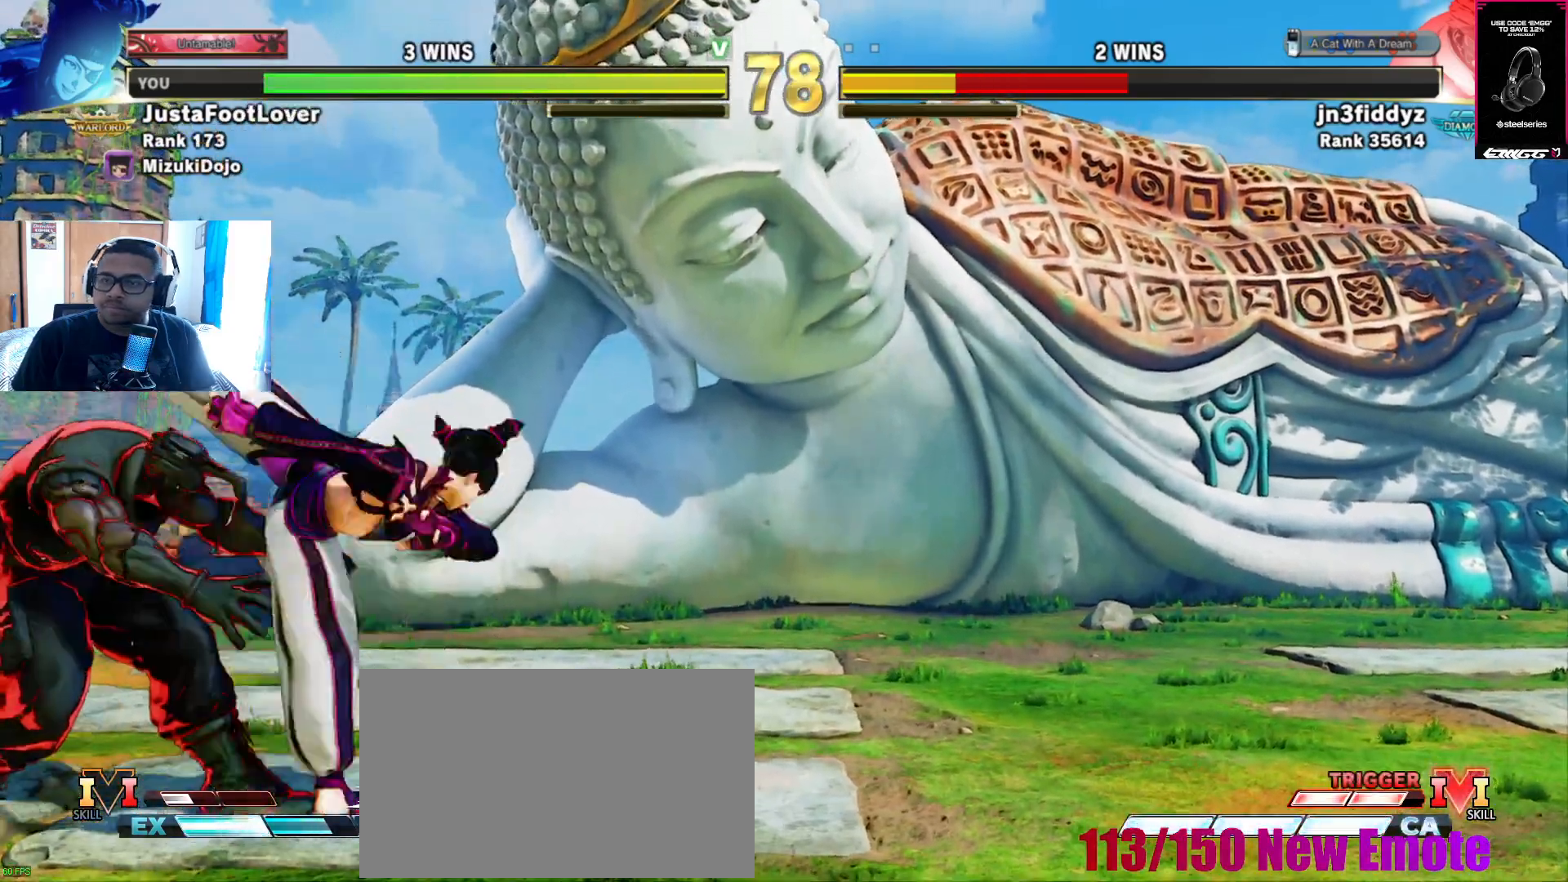
{"buttons": ["DPAD_LEFT"], "events": [[17, "DPAD_DOWN", "up"], [100, "CIRCLE", "down"], [150, "CIRCLE", "up"]]}
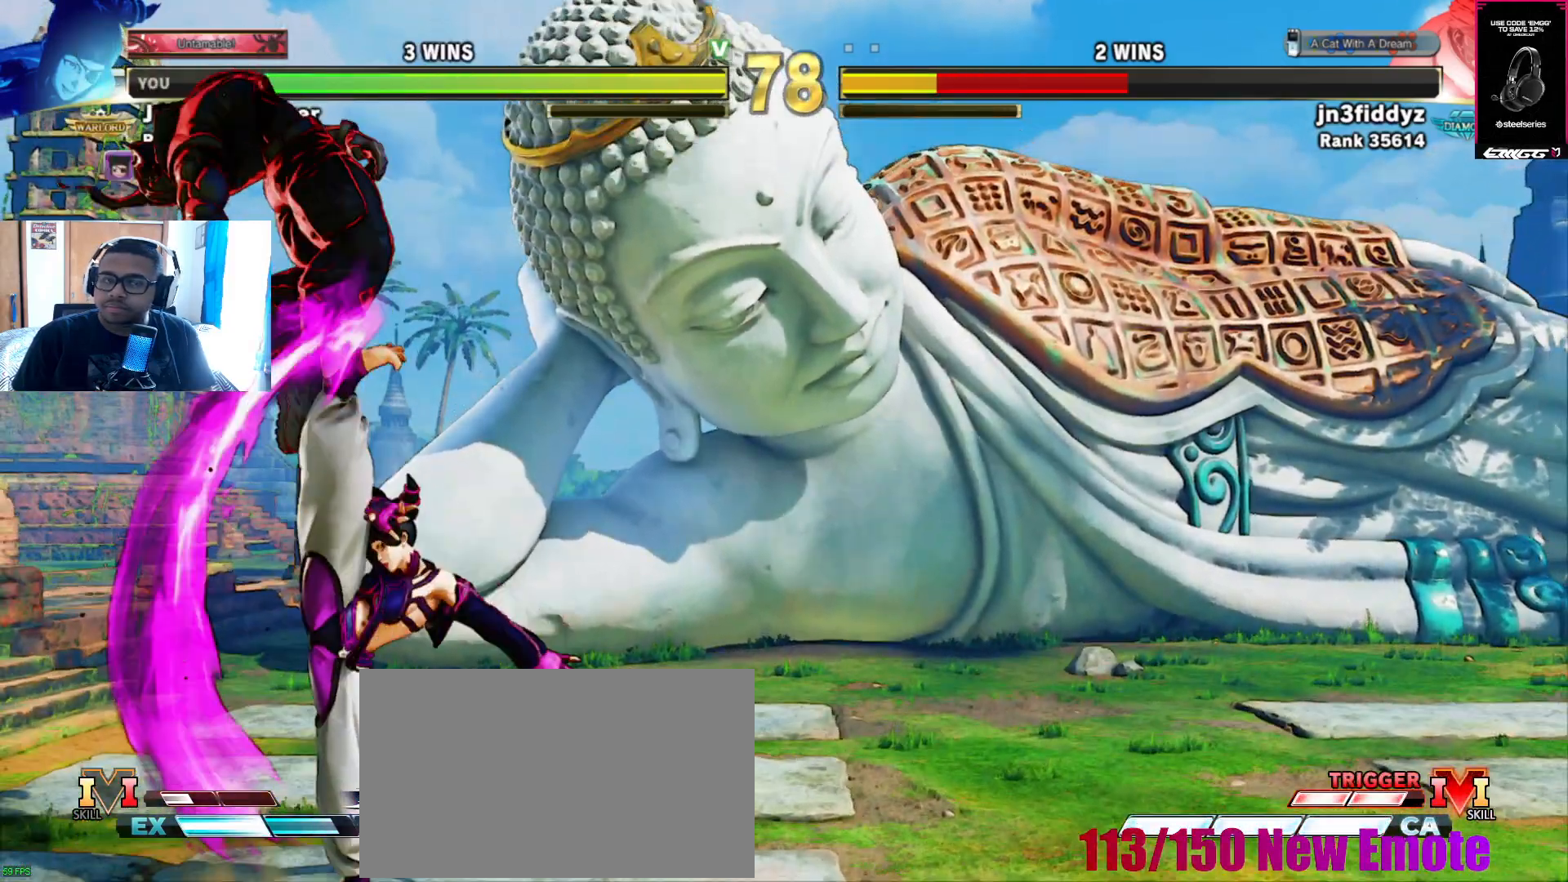
{"buttons": ["DPAD_LEFT"], "events": [[83, "DPAD_DOWN", "down"], [183, "DPAD_DOWN", "up"], [217, "R1", "down"], [367, "R1", "up"]]}
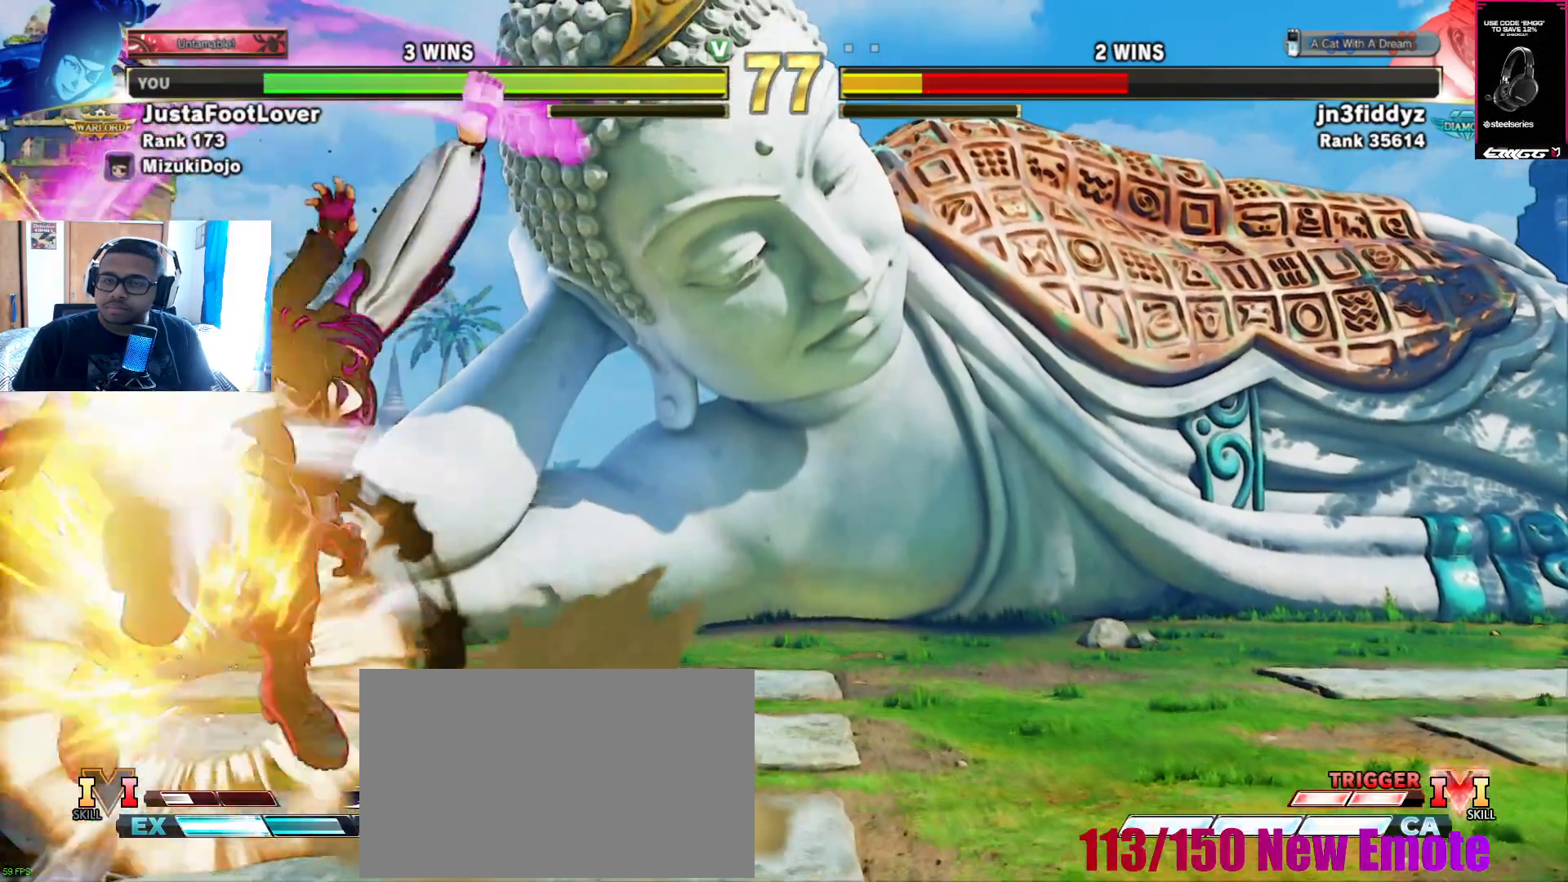
{"buttons": [], "events": [[17, "R1", "down"], [100, "R1", "up"], [133, "DPAD_LEFT", "up"], [150, "SQUARE", "down"], [183, "R1", "down"], [183, "SQUARE", "up"], [250, "R1", "up"]]}
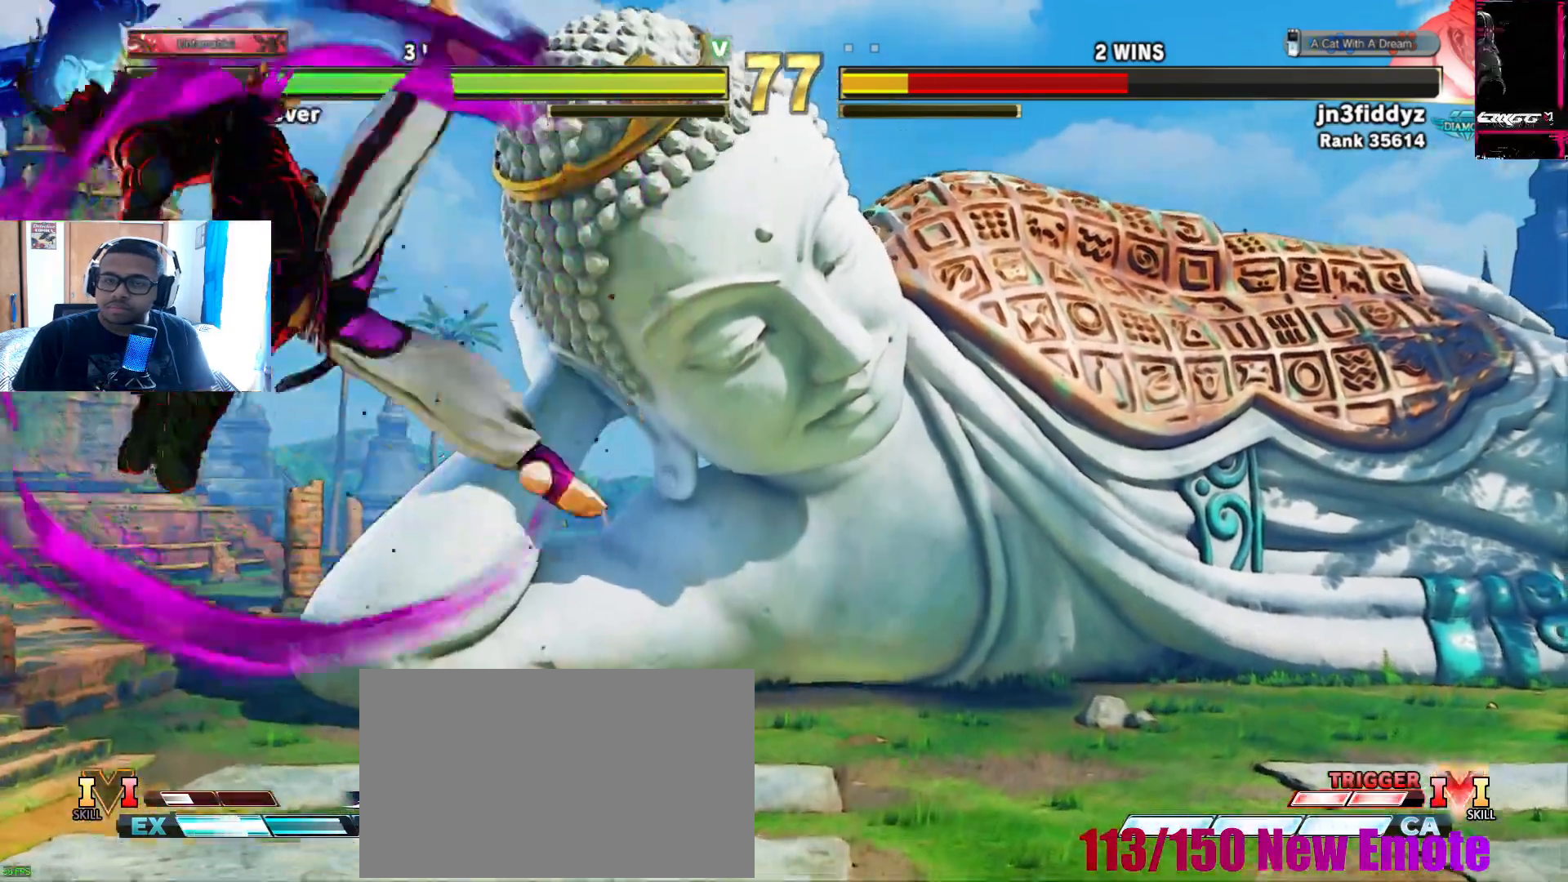
{"buttons": ["DPAD_DOWN", "DPAD_RIGHT"], "events": [[100, "DPAD_RIGHT", "down"], [183, "DPAD_DOWN", "down"], [417, "CIRCLE", "down"], [433, "CIRCLE", "up"]]}
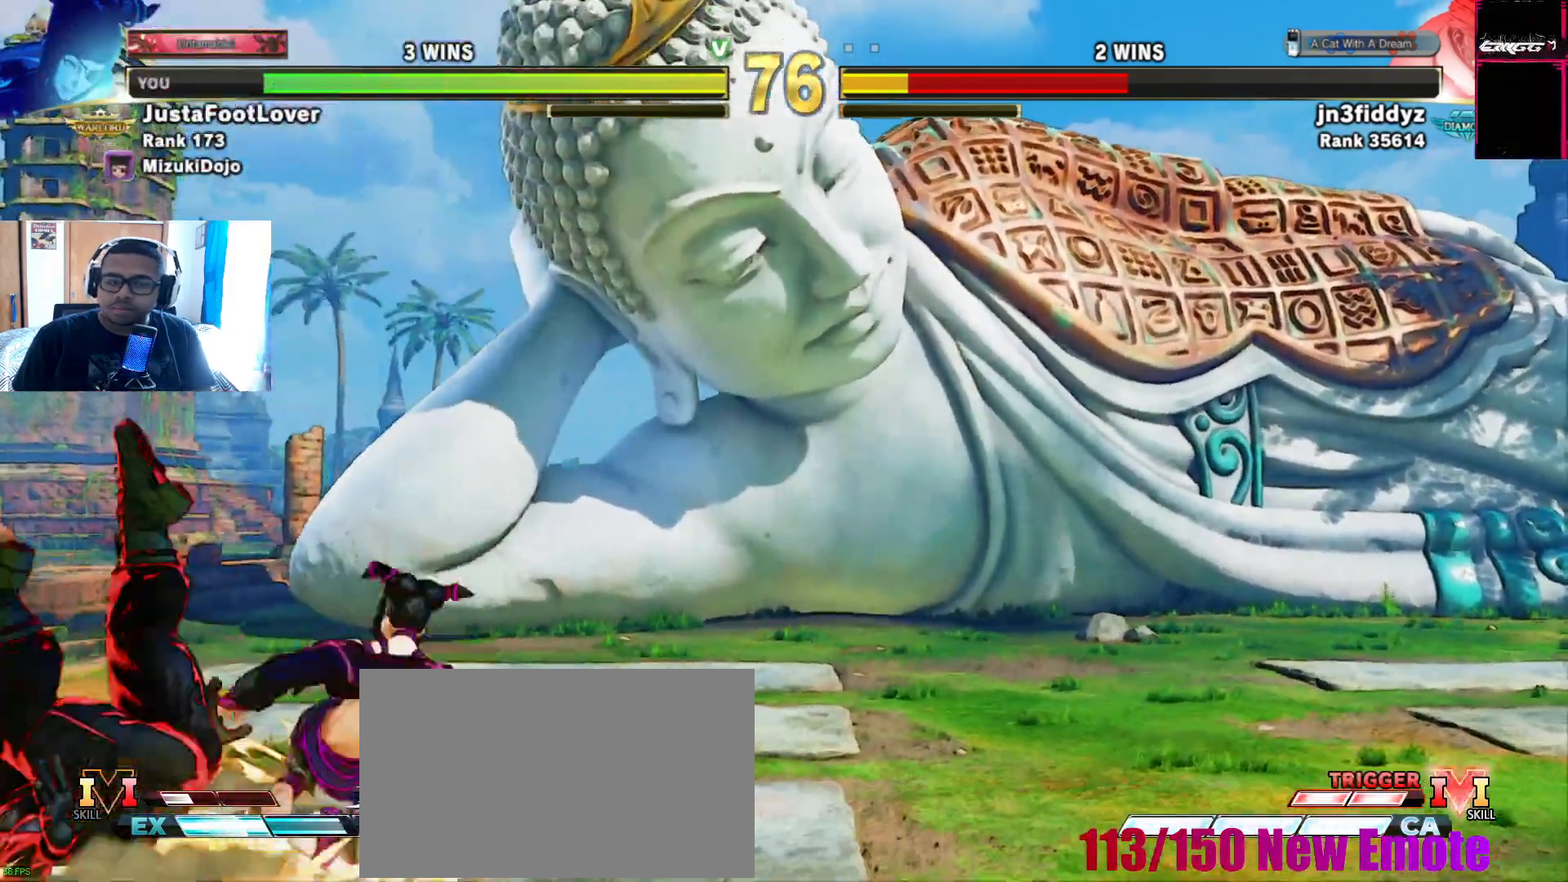
{"buttons": ["DPAD_DOWN"], "events": [[250, "DPAD_DOWN", "up"], [450, "DPAD_DOWN", "down"], [467, "DPAD_RIGHT", "up"]]}
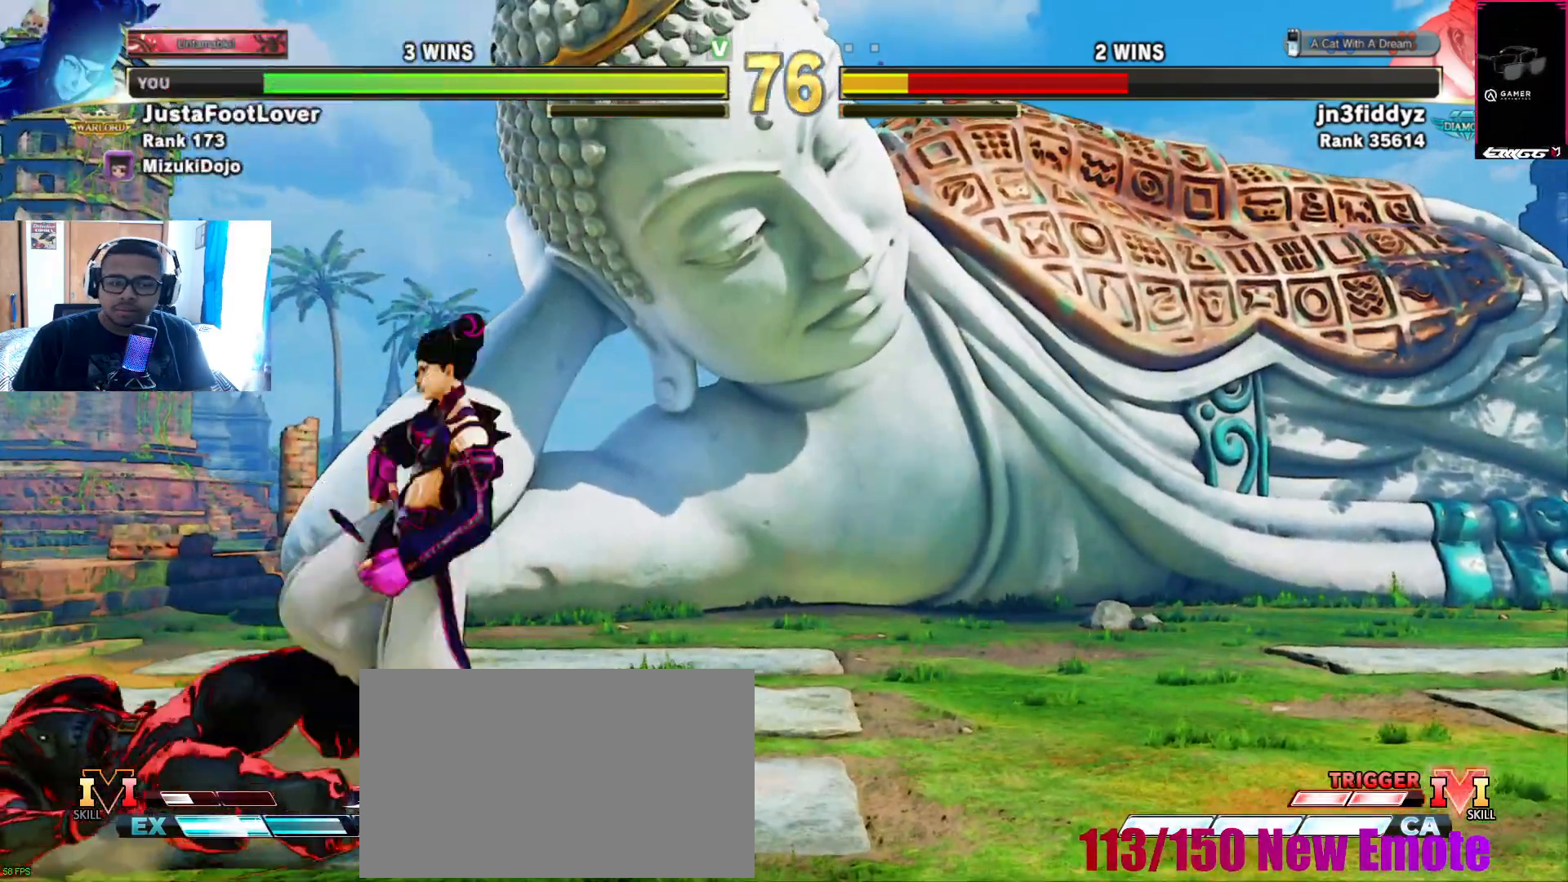
{"buttons": ["DPAD_LEFT"], "events": [[450, "DPAD_LEFT", "down"], [483, "DPAD_DOWN", "up"]]}
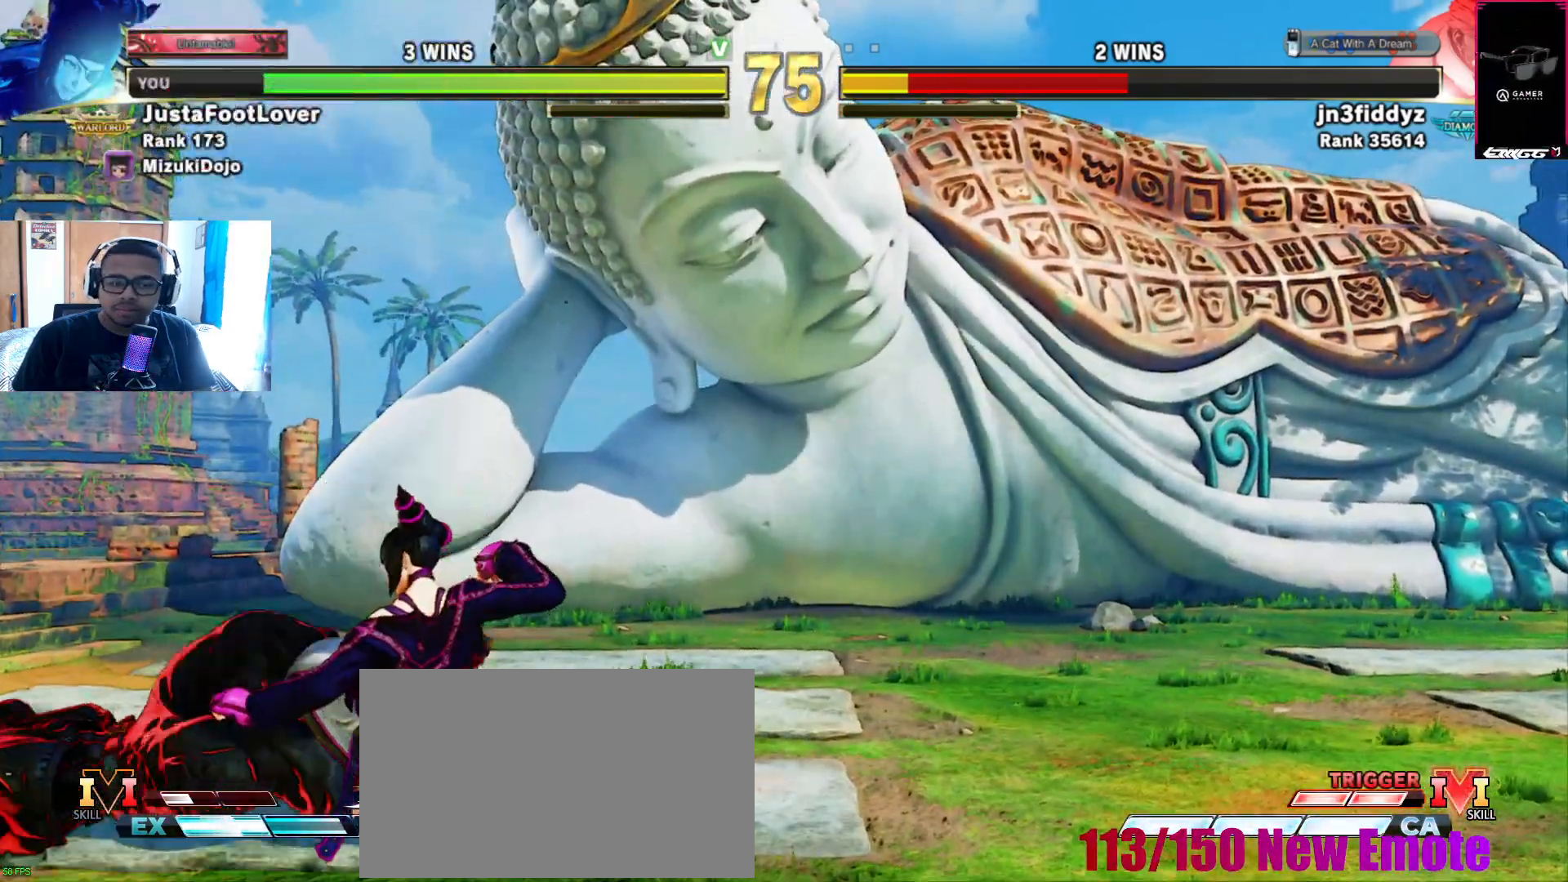
{"buttons": ["DPAD_RIGHT"], "events": [[250, "DPAD_LEFT", "up"], [283, "DPAD_RIGHT", "down"], [333, "TRIANGLE", "down"], [433, "TRIANGLE", "up"]]}
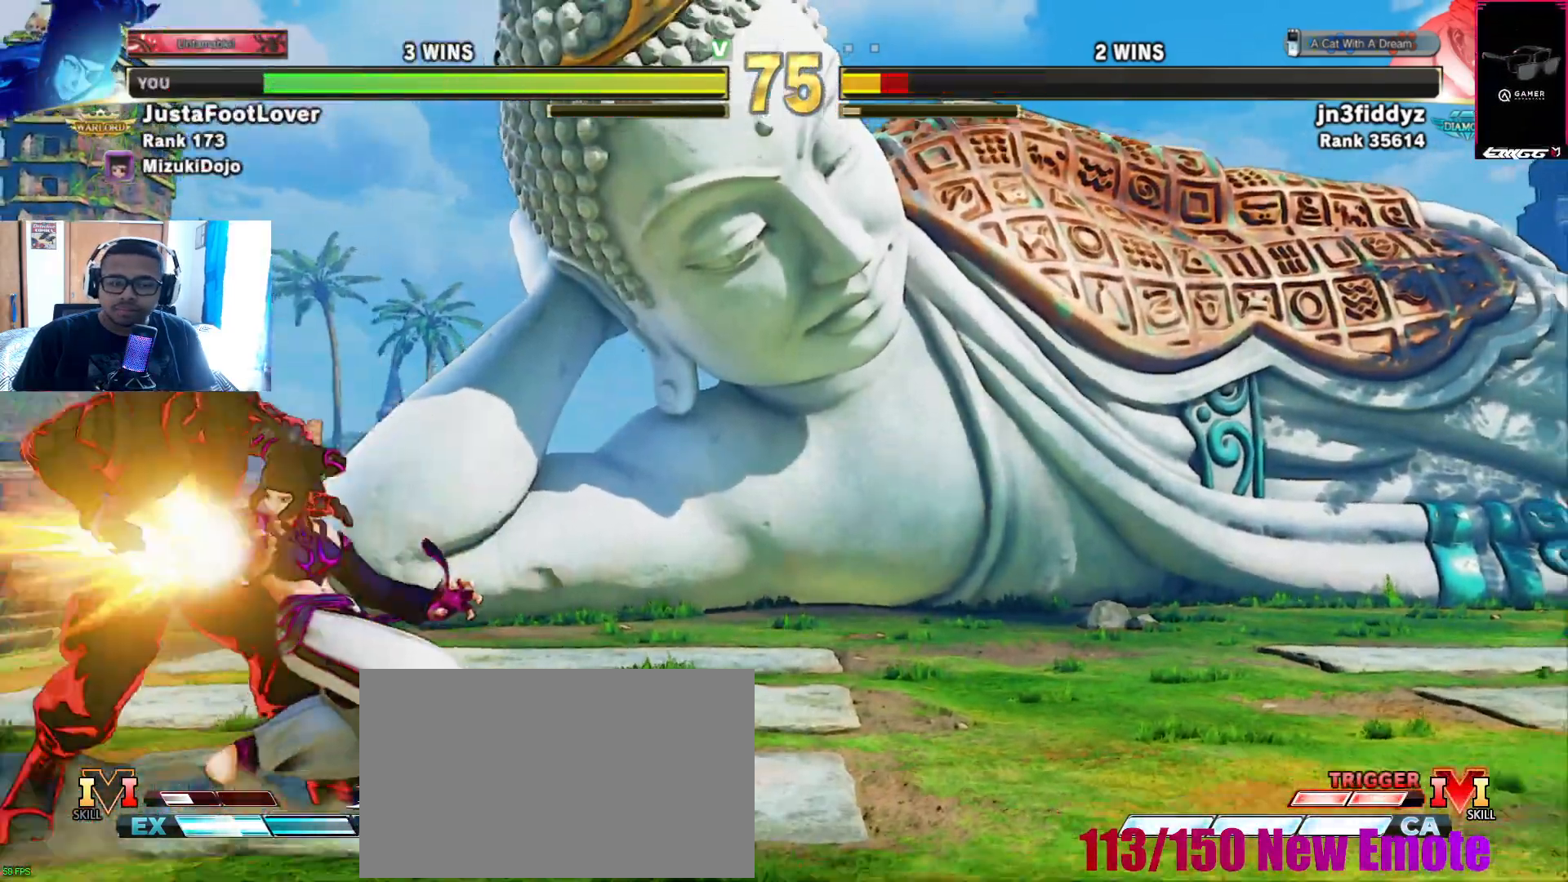
{"buttons": ["DPAD_LEFT"], "events": [[100, "DPAD_RIGHT", "up"], [317, "CIRCLE", "down"], [350, "CIRCLE", "up"], [350, "DPAD_DOWN", "down"], [433, "DPAD_LEFT", "down"], [450, "DPAD_DOWN", "up"]]}
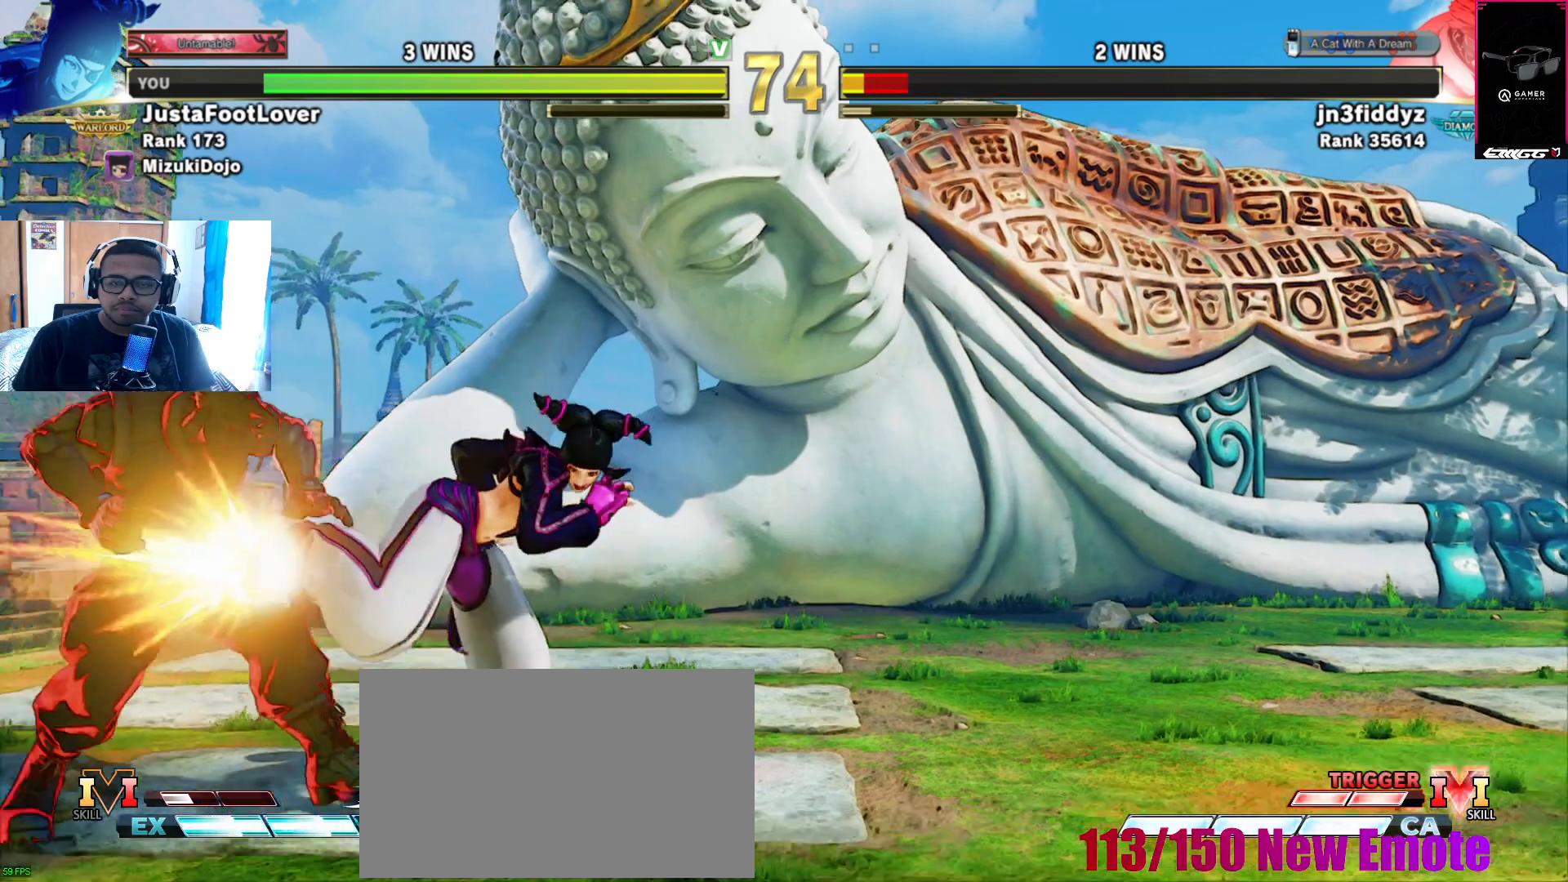
{"buttons": [], "events": [[50, "CIRCLE", "down"], [83, "CIRCLE", "up"], [83, "DPAD_LEFT", "up"]]}